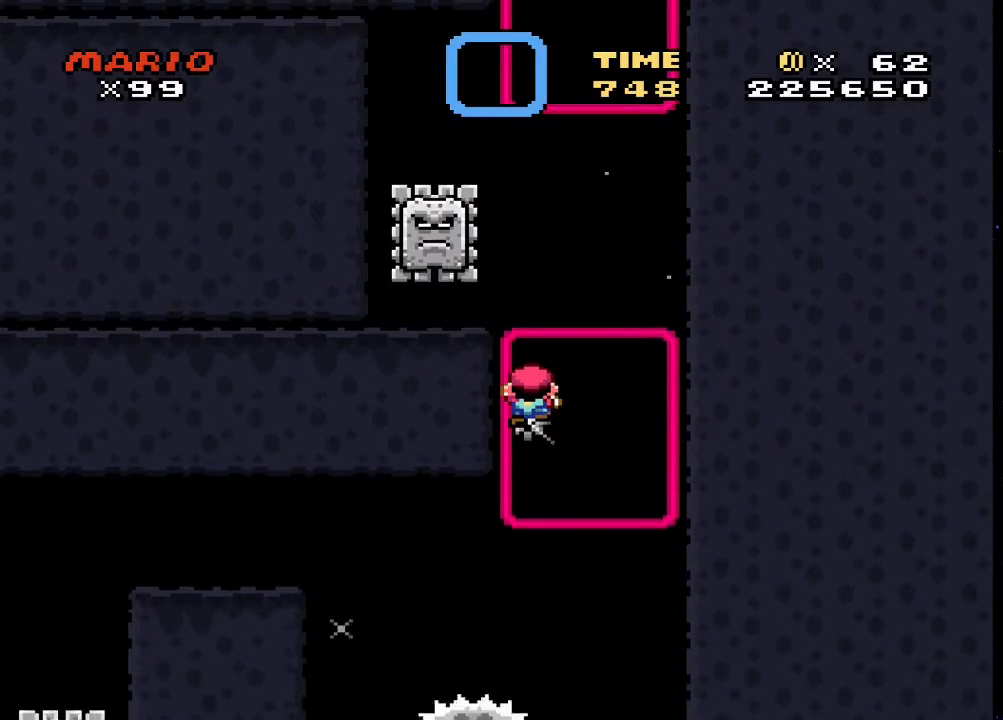
Gameplay with a controller (PlayStation layout); each line is a JSON object with the inputs held at the frame after it. "events" lists button and stick changes between this image and that frame as [ms after this image, input, new state], when the widget could be followed in between. Not read: left_stick right_stick.
{"buttons": ["SQUARE", "DPAD_RIGHT"], "events": [[33, "CROSS", "down"], [133, "CROSS", "up"], [200, "CROSS", "down"], [200, "DPAD_LEFT", "down"], [300, "CROSS", "up"], [467, "DPAD_LEFT", "up"], [467, "DPAD_RIGHT", "down"]]}
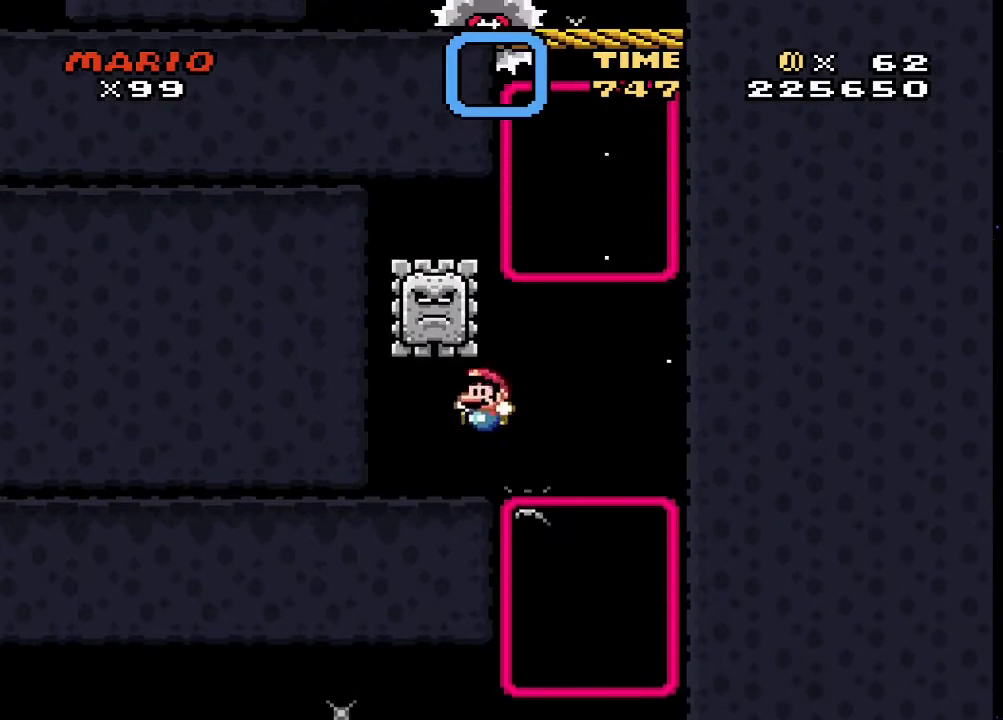
{"buttons": ["CROSS", "SQUARE", "DPAD_UP"], "events": [[233, "CROSS", "down"], [500, "DPAD_RIGHT", "up"], [500, "DPAD_UP", "down"]]}
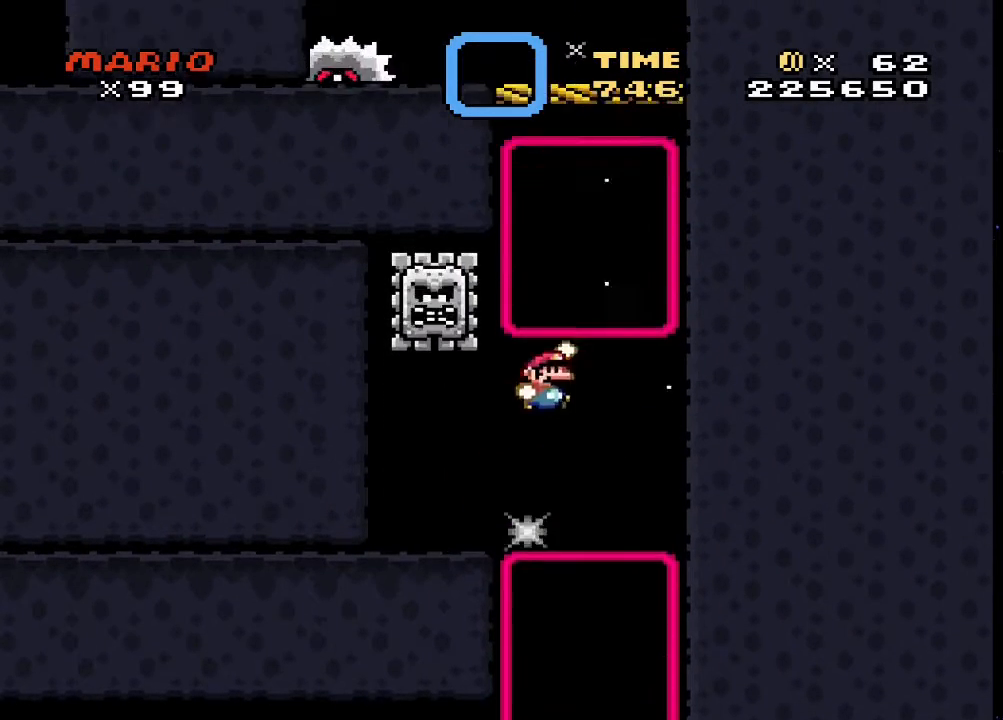
{"buttons": ["SQUARE", "DPAD_RIGHT"], "events": [[167, "CROSS", "up"], [400, "DPAD_RIGHT", "down"], [433, "DPAD_UP", "up"]]}
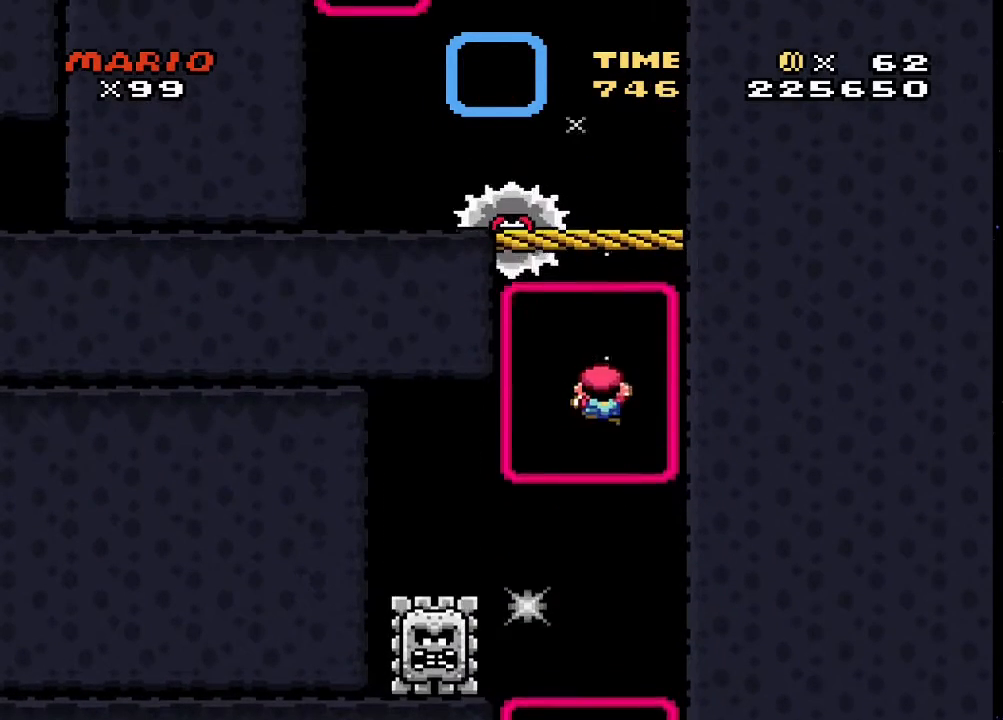
{"buttons": ["SQUARE"], "events": [[133, "DPAD_UP", "down"], [167, "DPAD_RIGHT", "up"], [400, "DPAD_UP", "up"]]}
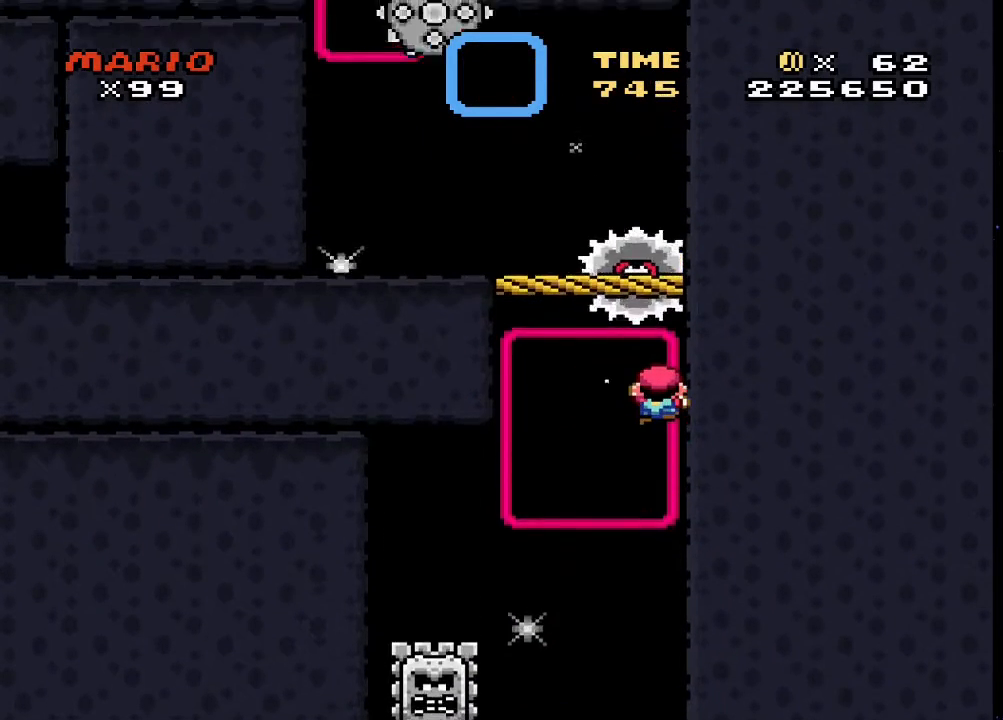
{"buttons": ["SQUARE", "DPAD_LEFT"], "events": [[200, "CROSS", "down"], [300, "DPAD_LEFT", "down"], [467, "CROSS", "up"]]}
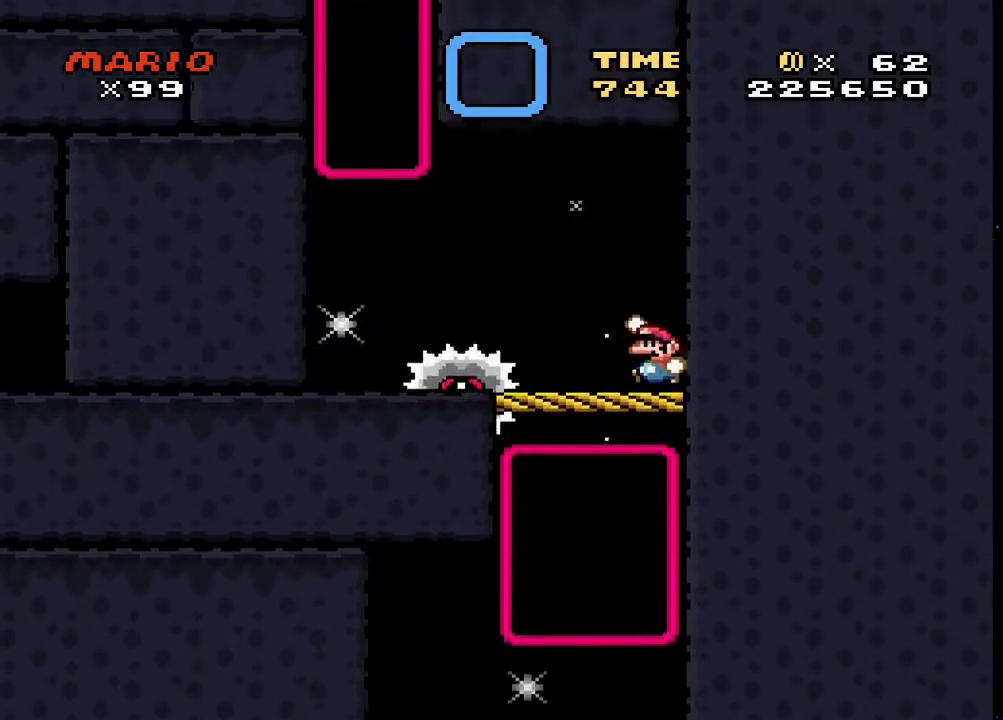
{"buttons": ["CROSS", "SQUARE", "DPAD_UP"], "events": [[300, "CROSS", "down"], [500, "DPAD_LEFT", "up"], [500, "DPAD_UP", "down"]]}
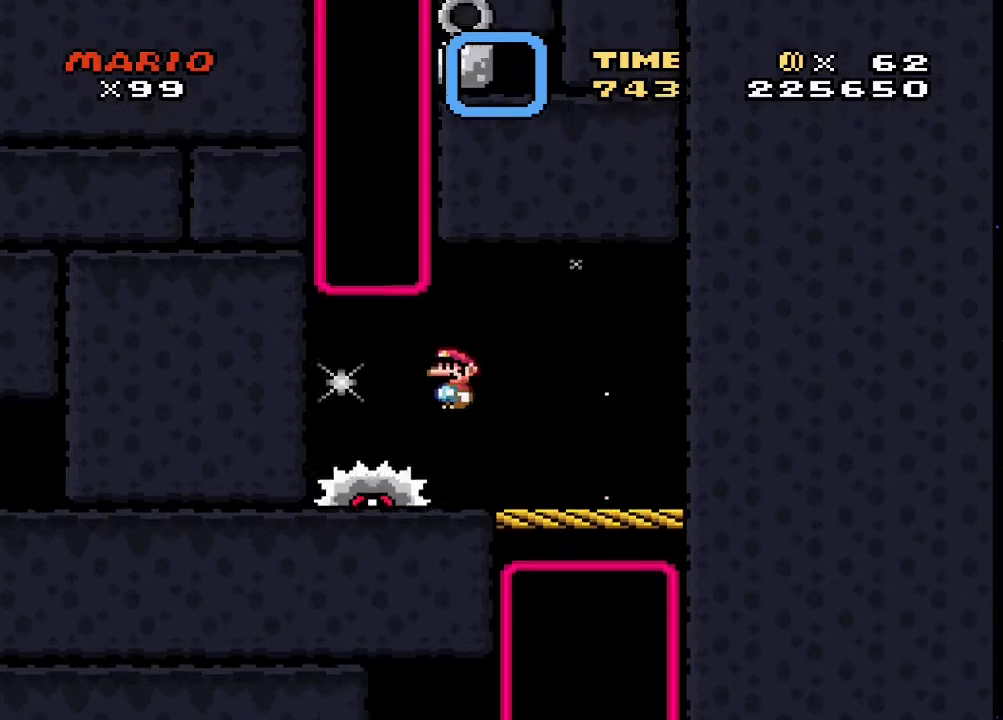
{"buttons": ["SQUARE", "DPAD_UP", "DPAD_RIGHT"], "events": [[167, "DPAD_RIGHT", "down"], [233, "CROSS", "up"]]}
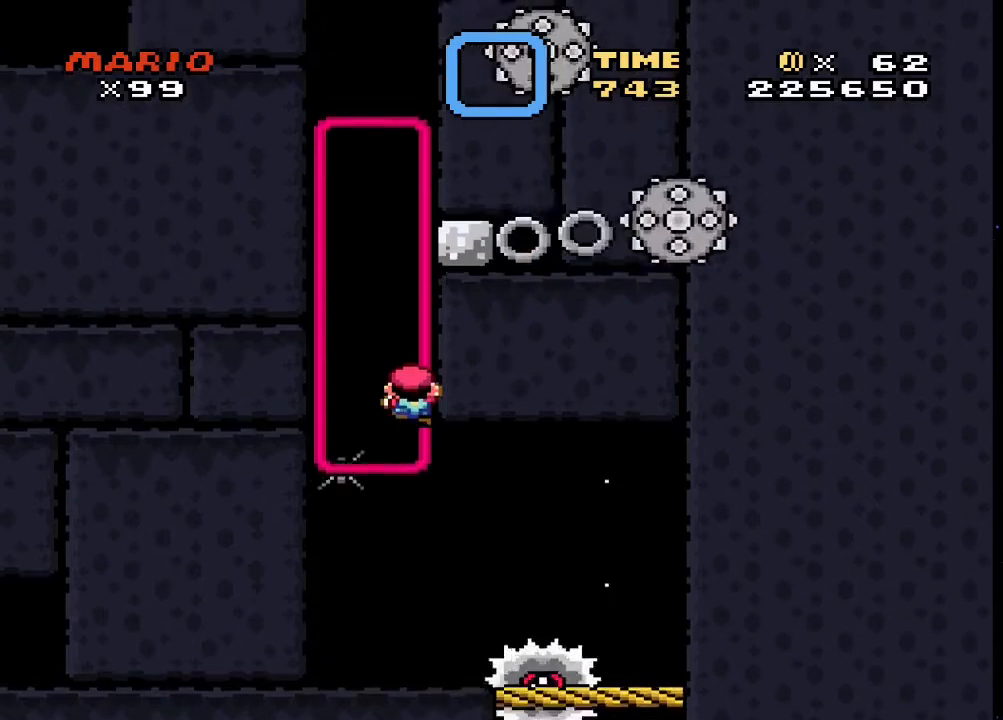
{"buttons": ["SQUARE", "DPAD_UP"], "events": [[67, "DPAD_RIGHT", "up"]]}
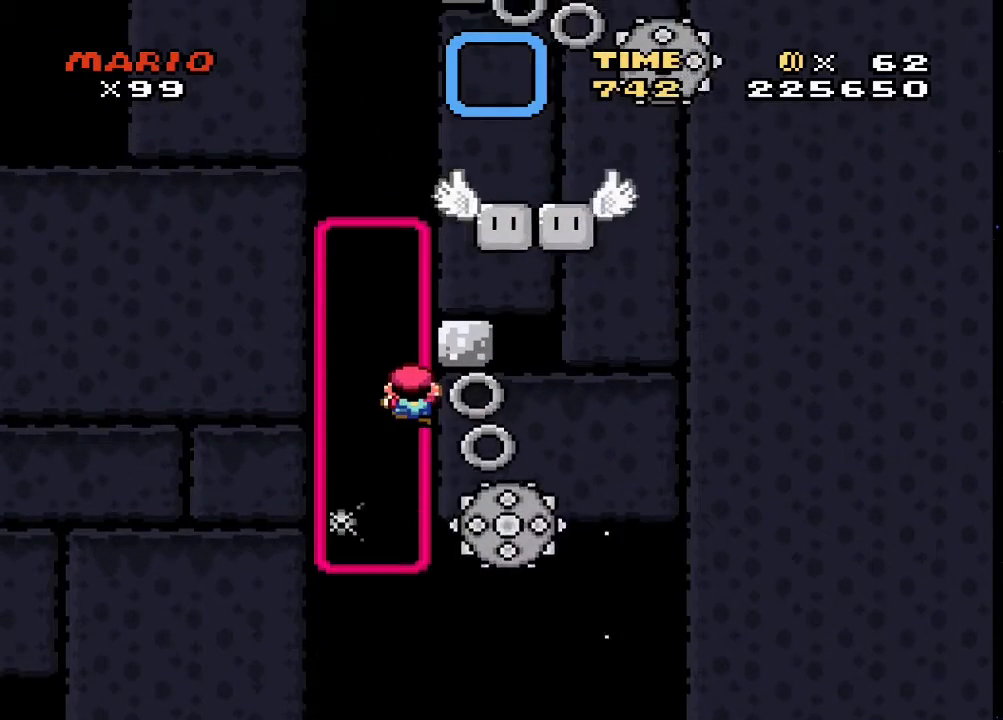
{"buttons": ["SQUARE"], "events": [[133, "DPAD_UP", "up"]]}
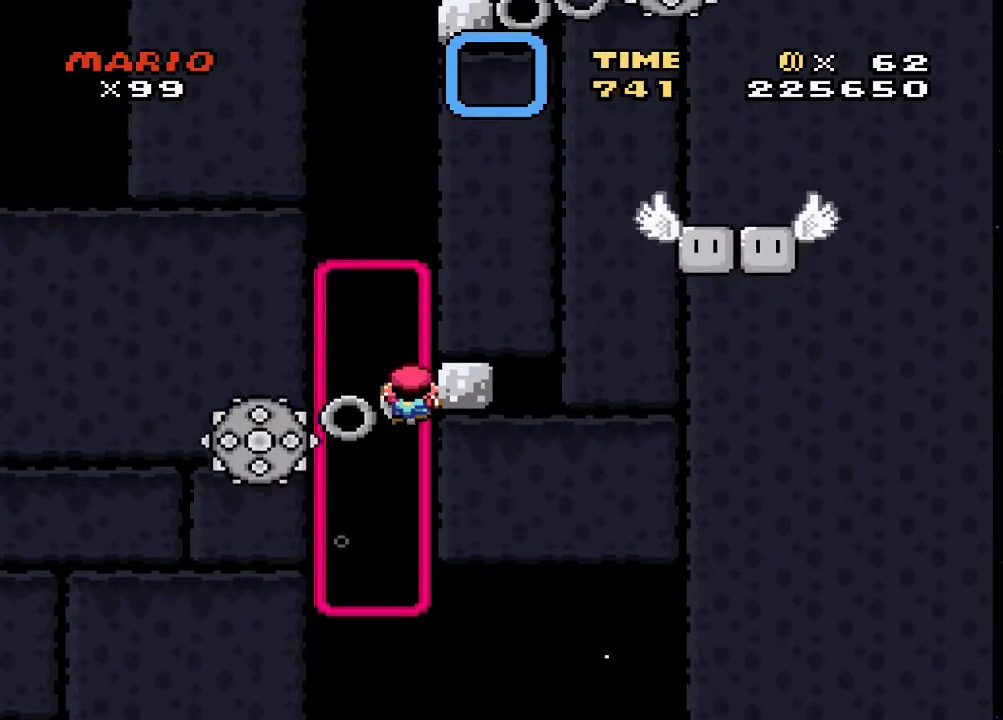
{"buttons": ["SQUARE"], "events": []}
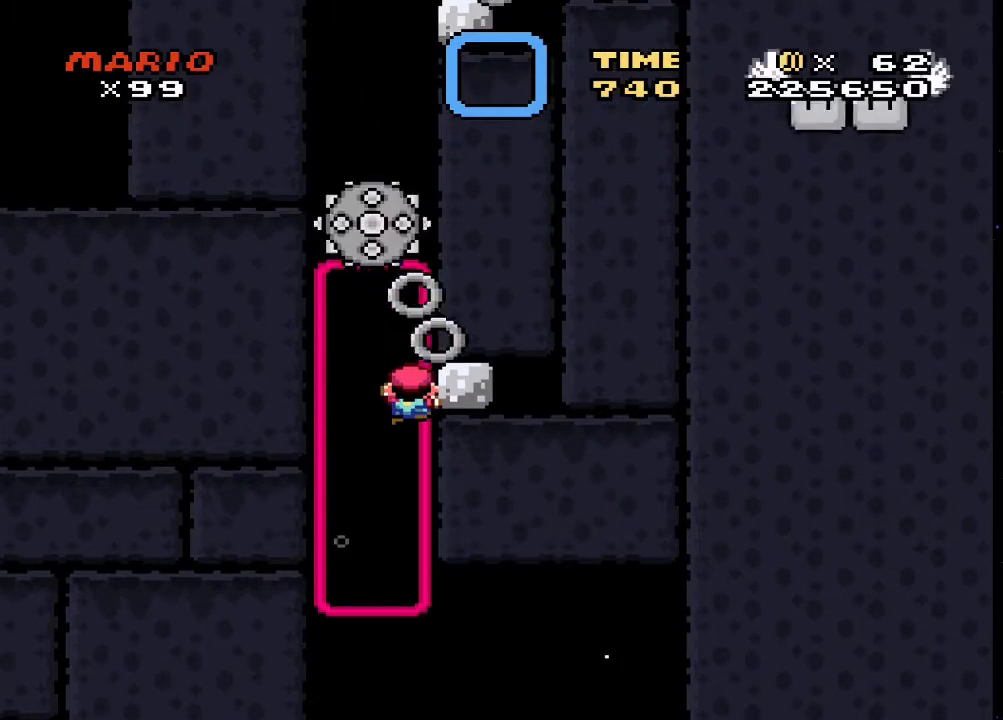
{"buttons": ["SQUARE", "DPAD_UP"], "events": [[67, "DPAD_UP", "down"]]}
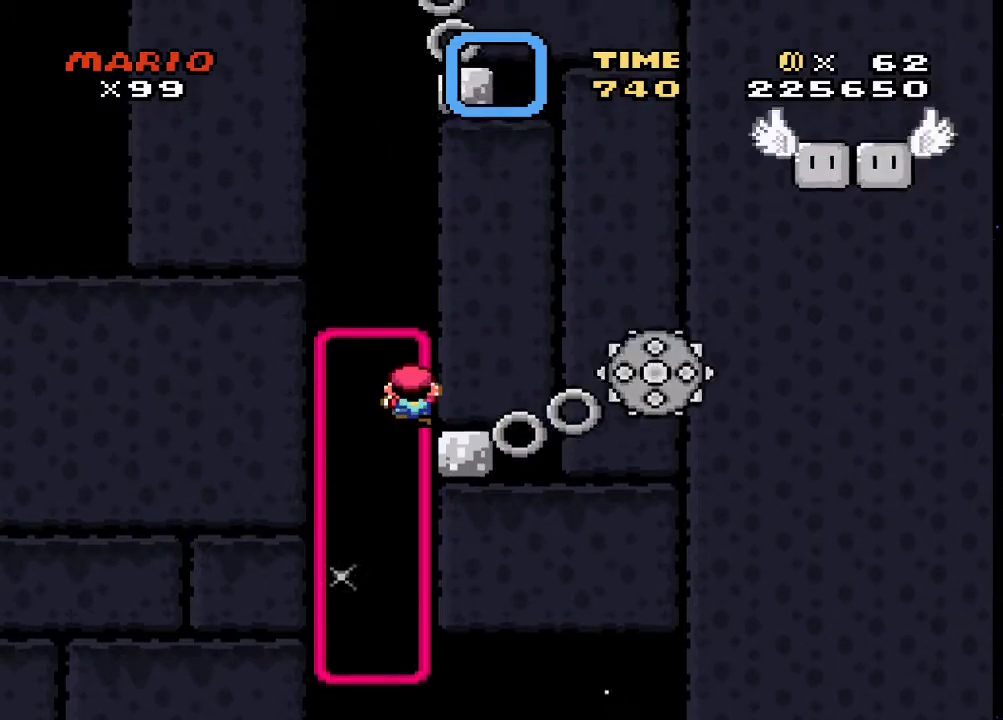
{"buttons": ["SQUARE", "DPAD_UP"], "events": []}
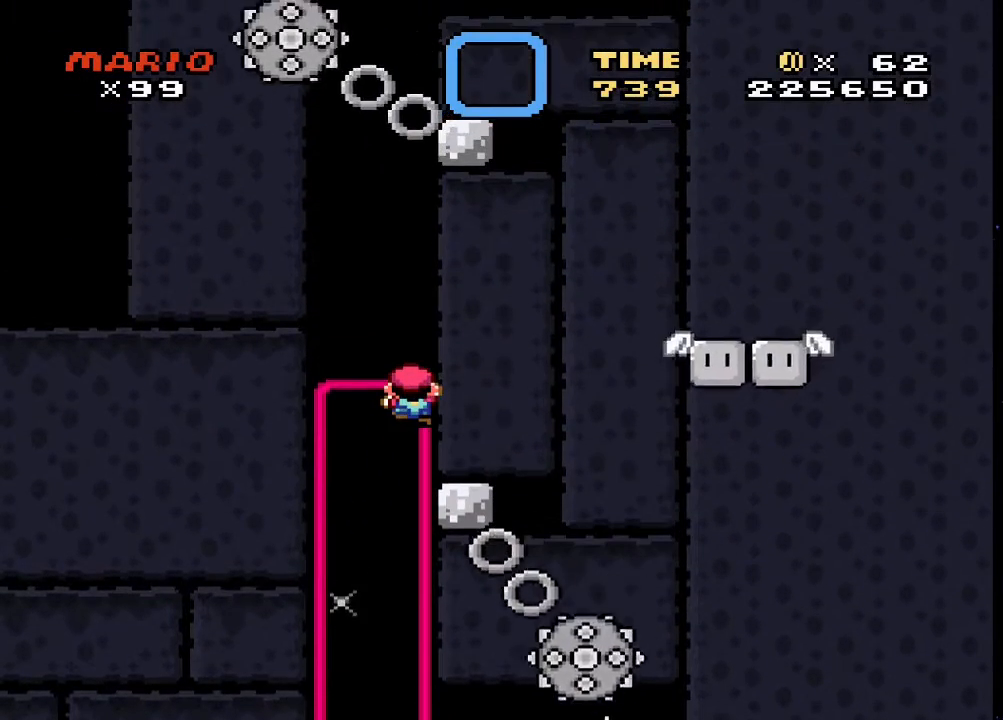
{"buttons": ["CROSS", "SQUARE", "DPAD_UP", "DPAD_RIGHT"], "events": [[333, "CROSS", "down"], [467, "DPAD_RIGHT", "down"]]}
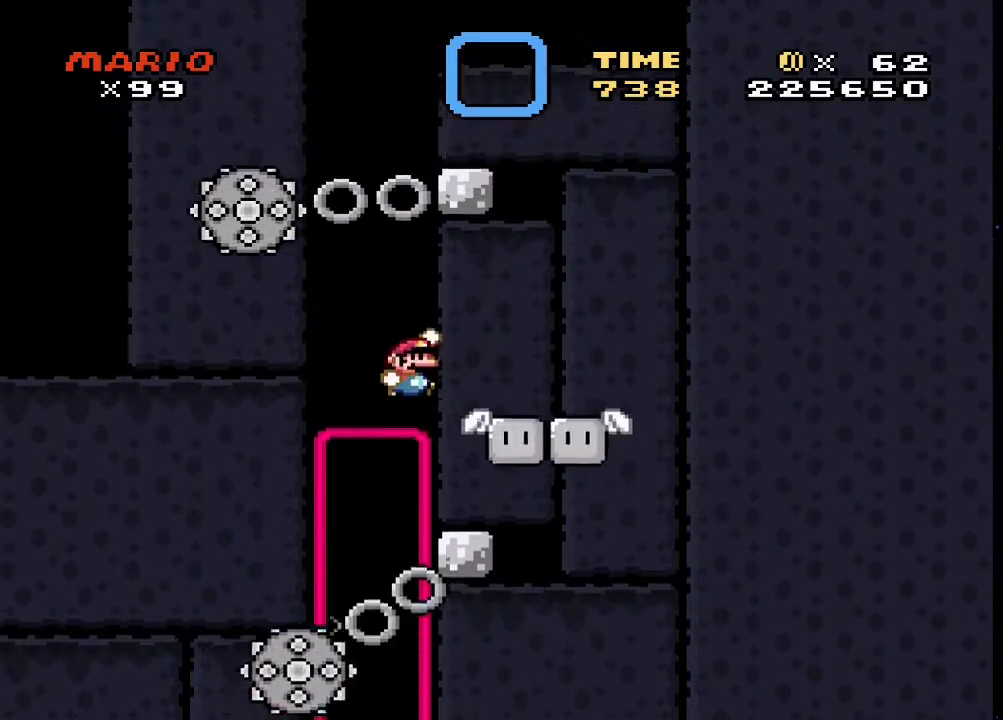
{"buttons": ["SQUARE", "DPAD_RIGHT"], "events": [[333, "DPAD_UP", "up"], [467, "CROSS", "up"]]}
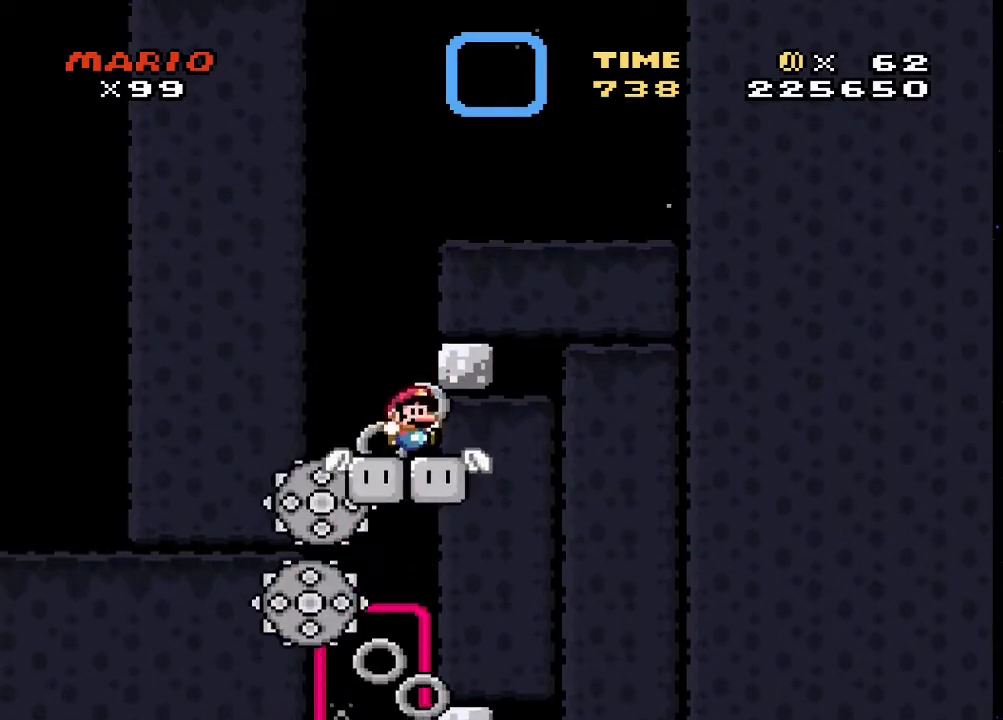
{"buttons": ["CROSS", "SQUARE", "DPAD_RIGHT"], "events": [[300, "CROSS", "down"]]}
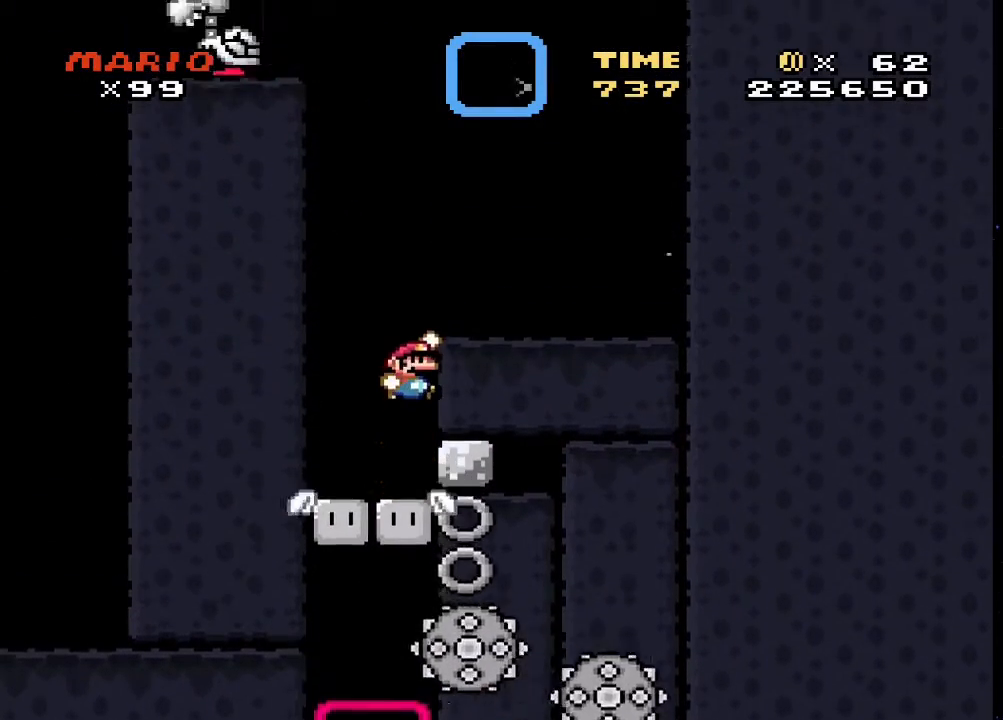
{"buttons": ["SQUARE"], "events": [[233, "CROSS", "up"], [267, "DPAD_RIGHT", "up"], [300, "DPAD_LEFT", "down"], [500, "DPAD_LEFT", "up"]]}
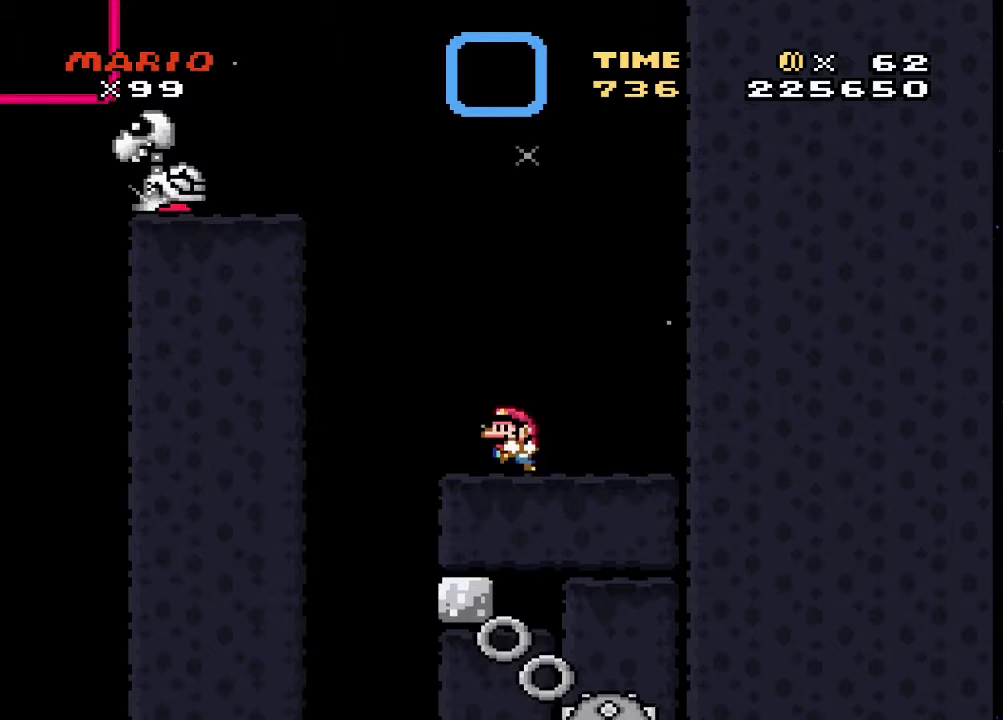
{"buttons": ["TRIANGLE"], "events": [[333, "DPAD_LEFT", "down"], [433, "DPAD_LEFT", "up"], [433, "SQUARE", "up"], [467, "TRIANGLE", "down"]]}
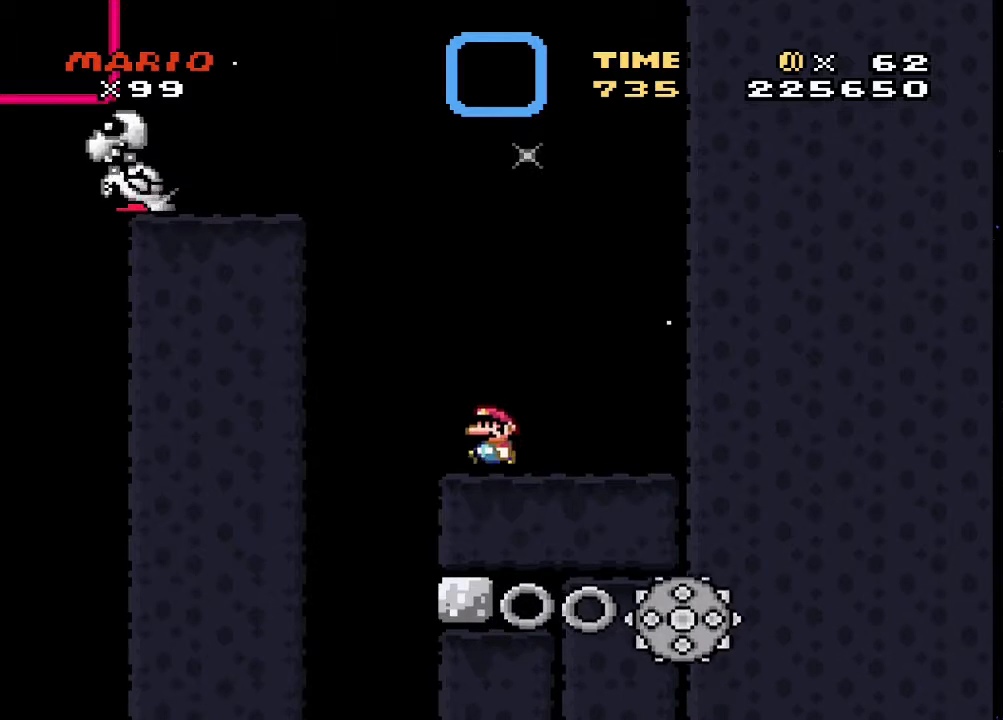
{"buttons": ["TRIANGLE"], "events": [[233, "DPAD_LEFT", "down"], [267, "DPAD_LEFT", "up"]]}
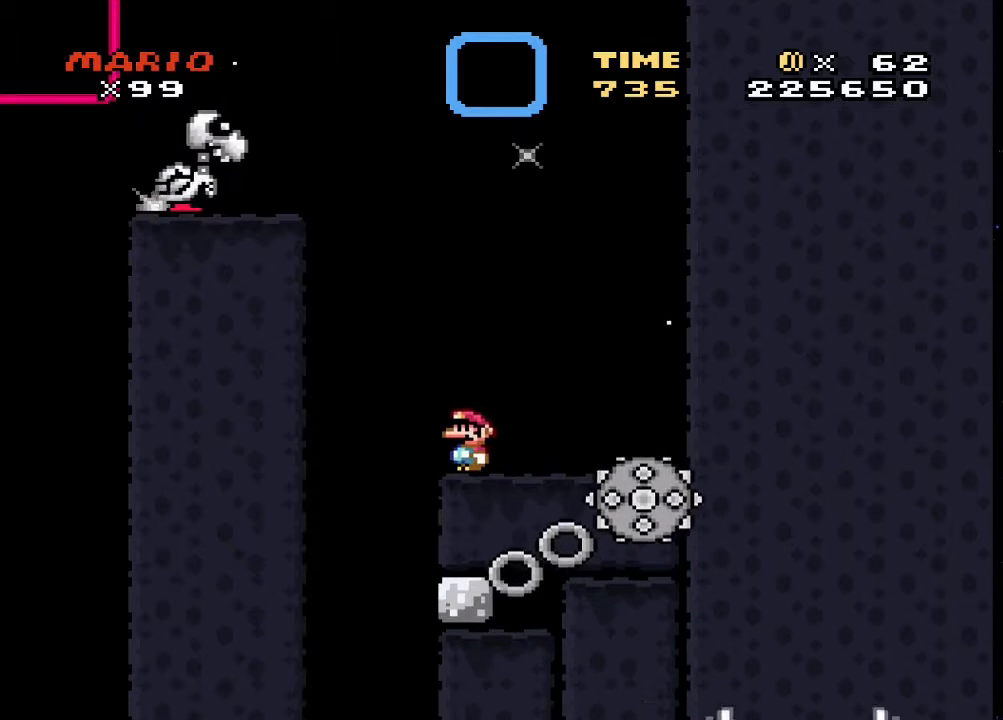
{"buttons": ["CIRCLE", "TRIANGLE", "DPAD_LEFT"], "events": [[100, "CIRCLE", "down"], [400, "CIRCLE", "up"], [400, "DPAD_LEFT", "down"], [467, "CIRCLE", "down"]]}
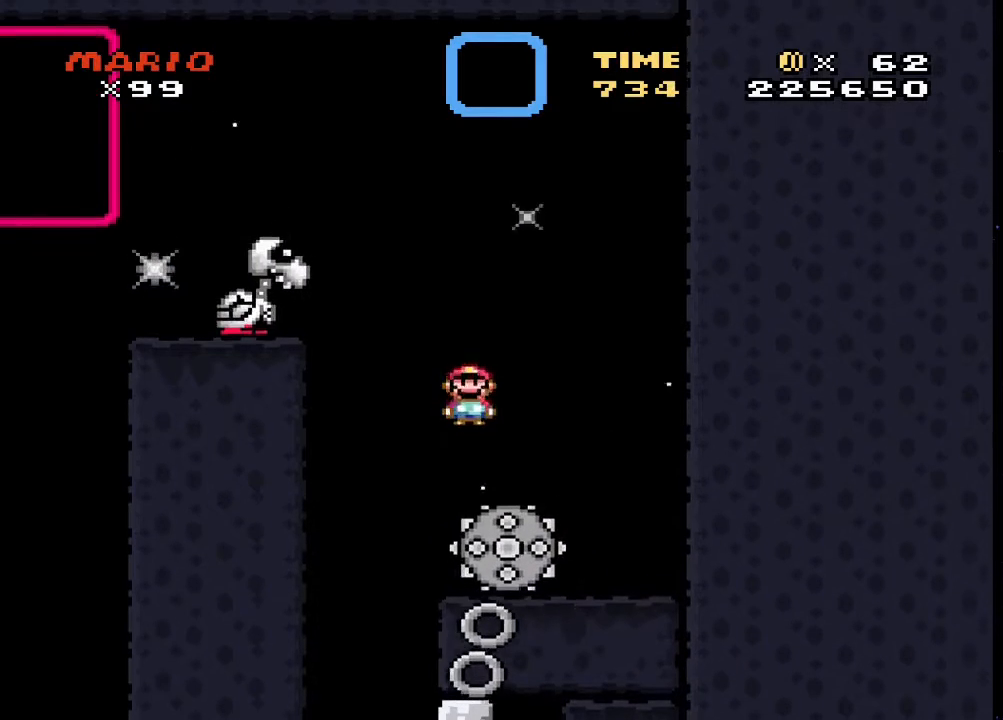
{"buttons": ["CIRCLE", "TRIANGLE", "DPAD_LEFT"], "events": [[133, "DPAD_LEFT", "up"], [200, "DPAD_RIGHT", "down"], [400, "DPAD_LEFT", "down"], [400, "DPAD_RIGHT", "up"]]}
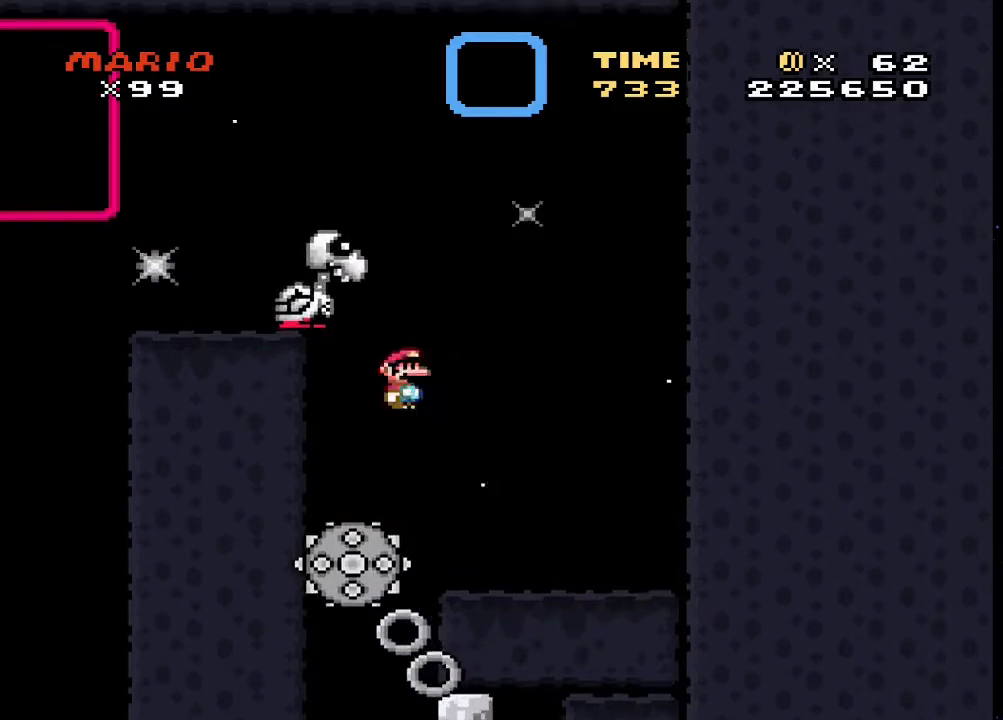
{"buttons": ["CIRCLE", "TRIANGLE", "DPAD_RIGHT"], "events": [[400, "DPAD_LEFT", "up"], [433, "DPAD_RIGHT", "down"]]}
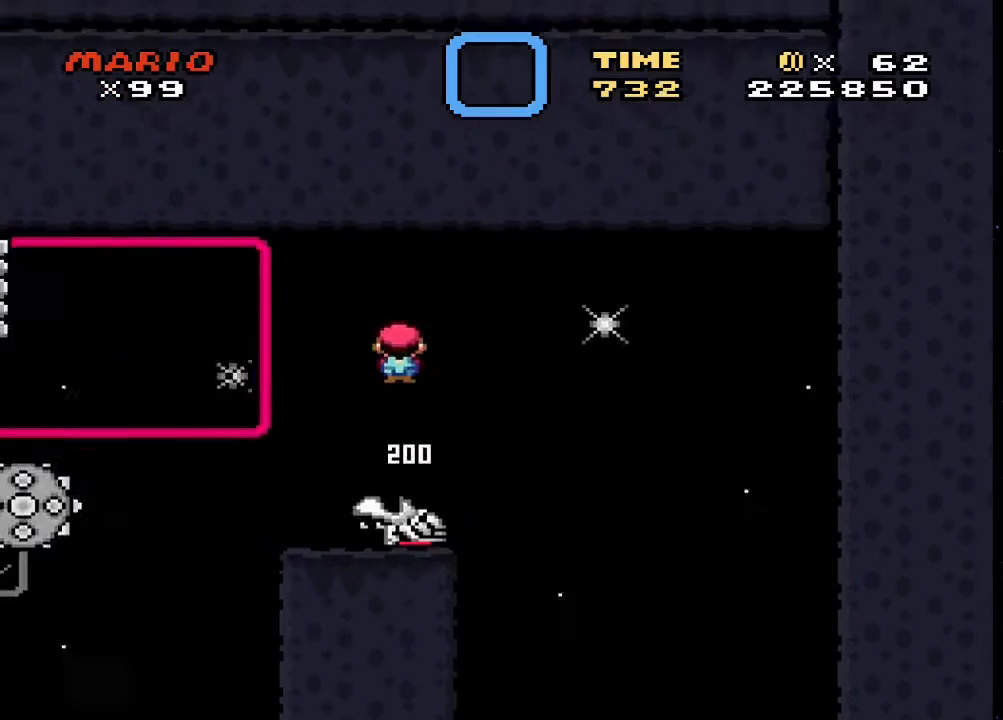
{"buttons": ["SQUARE"], "events": [[67, "CIRCLE", "up"], [133, "DPAD_RIGHT", "up"], [167, "TRIANGLE", "up"], [200, "SQUARE", "down"], [233, "DPAD_LEFT", "down"], [367, "DPAD_LEFT", "up"]]}
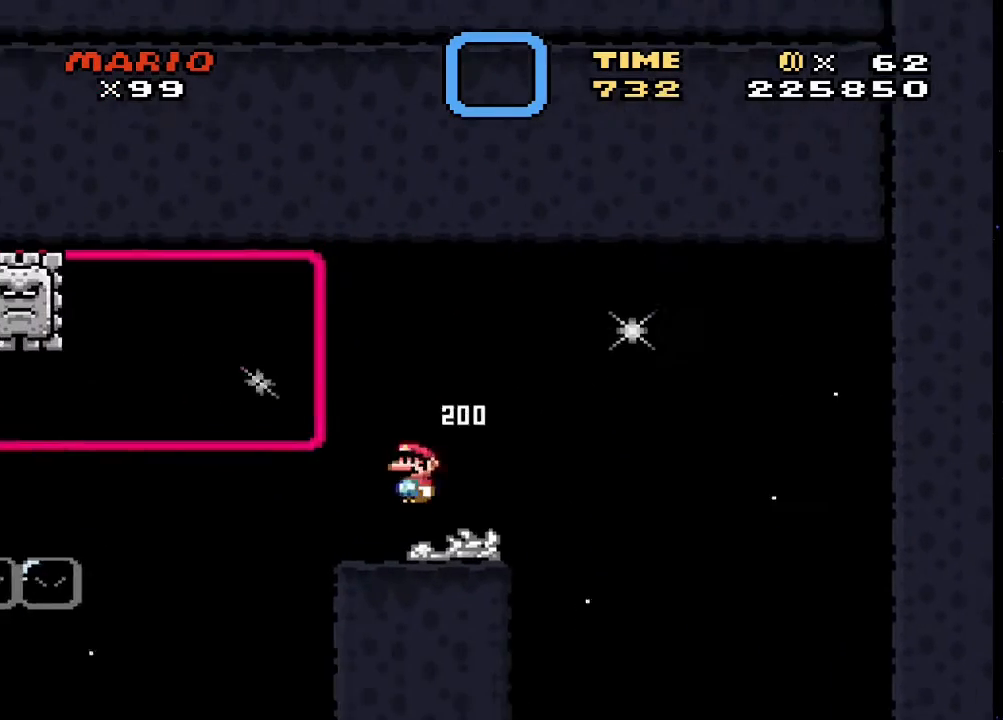
{"buttons": ["SQUARE", "DPAD_UP"], "events": [[67, "DPAD_LEFT", "down"], [200, "CROSS", "down"], [367, "DPAD_LEFT", "up"], [367, "DPAD_UP", "down"], [500, "CROSS", "up"]]}
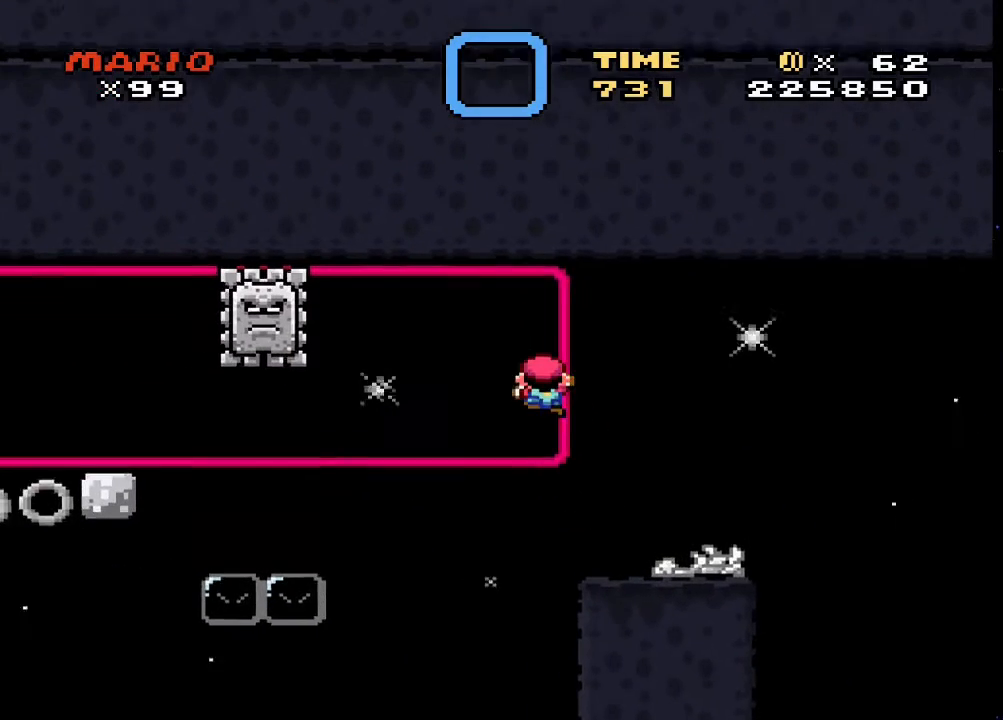
{"buttons": ["SQUARE"], "events": [[300, "DPAD_UP", "up"]]}
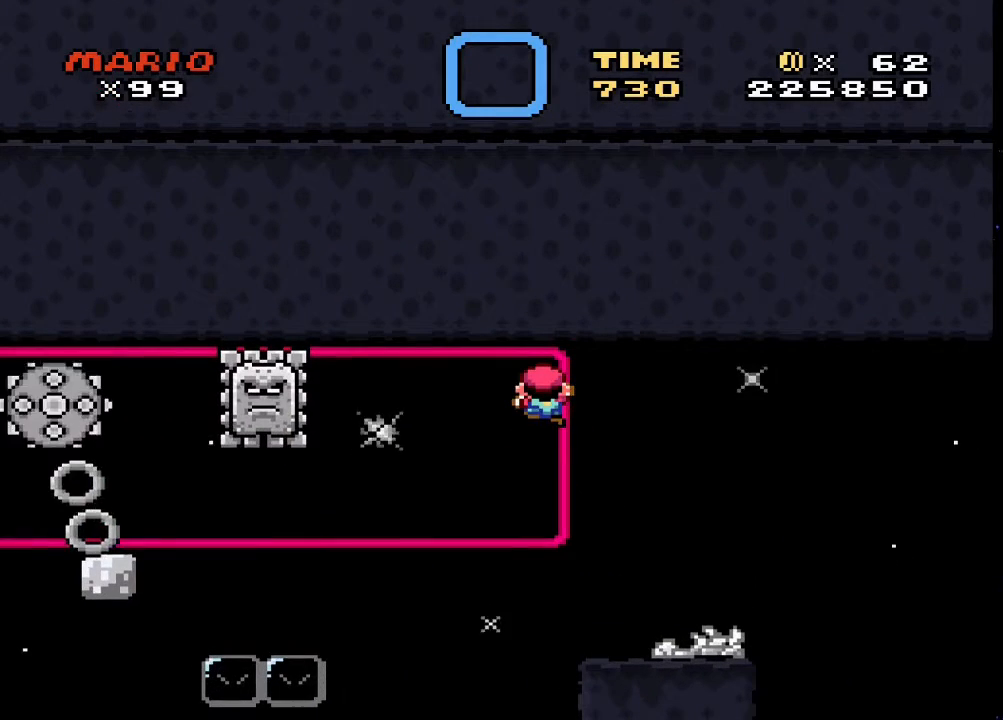
{"buttons": ["SQUARE"], "events": []}
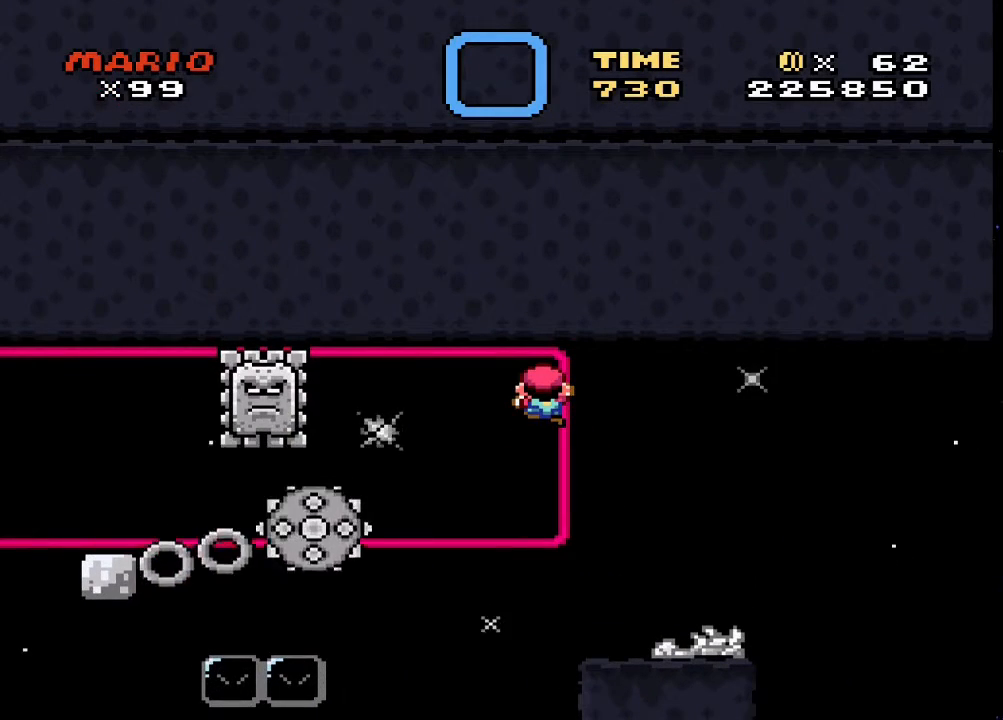
{"buttons": ["SQUARE"], "events": [[133, "DPAD_LEFT", "down"], [300, "DPAD_LEFT", "up"]]}
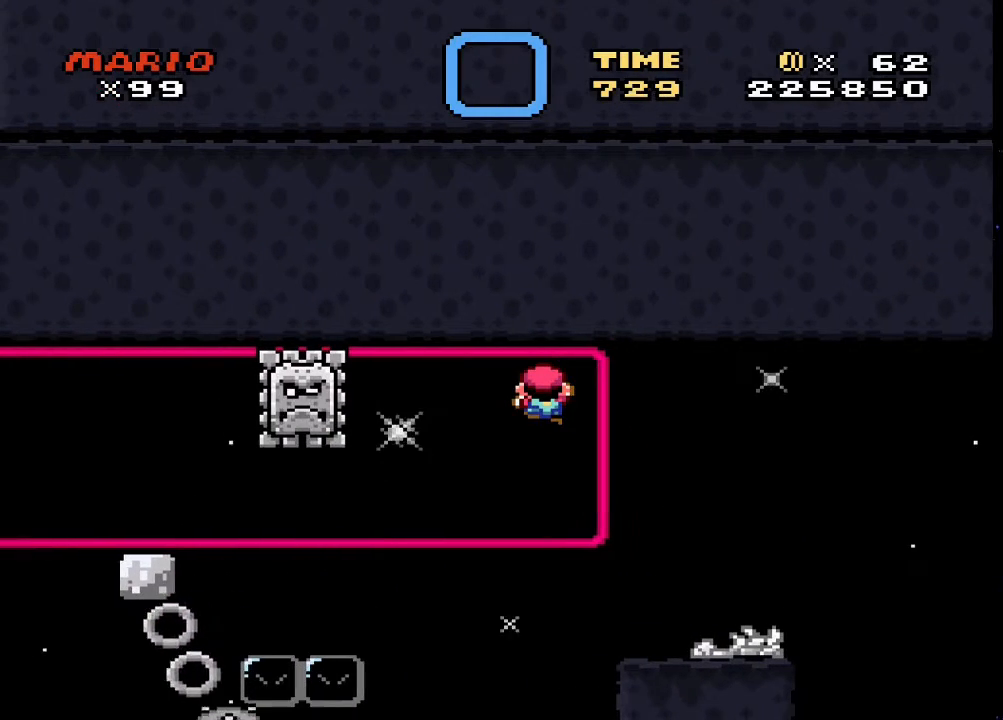
{"buttons": ["SQUARE"], "events": []}
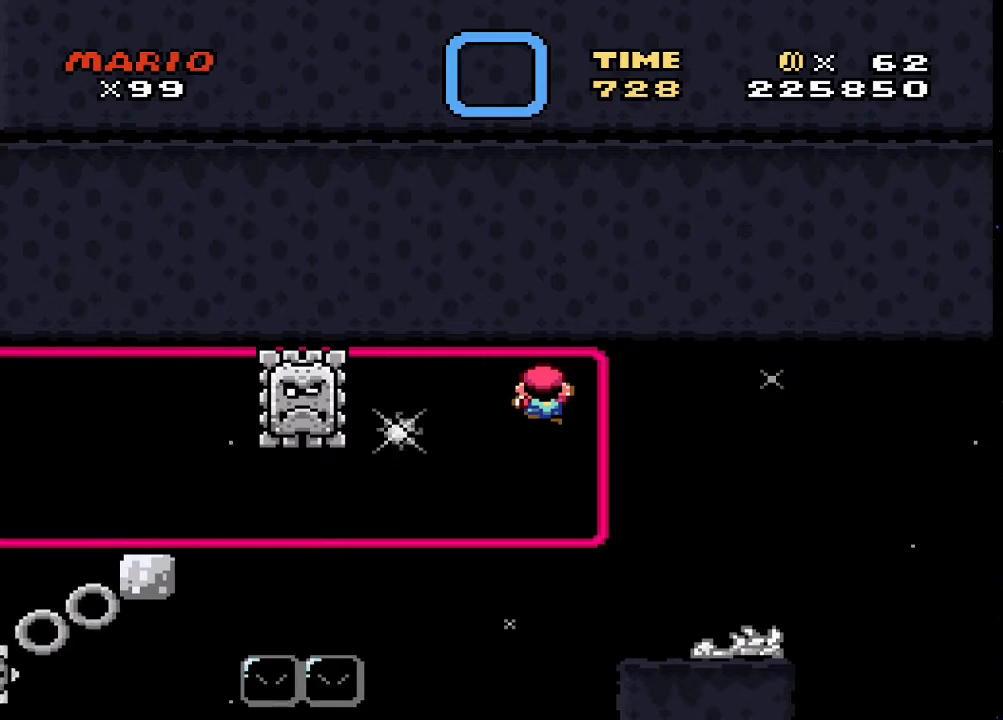
{"buttons": ["SQUARE", "DPAD_LEFT"], "events": [[433, "DPAD_LEFT", "down"]]}
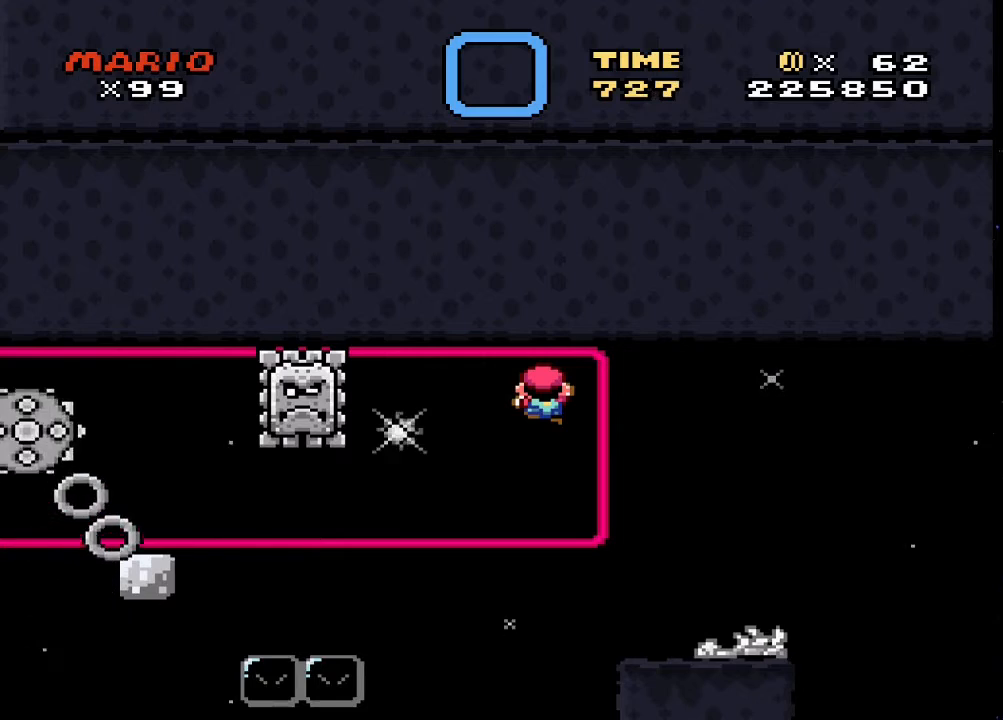
{"buttons": ["SQUARE", "DPAD_LEFT"], "events": []}